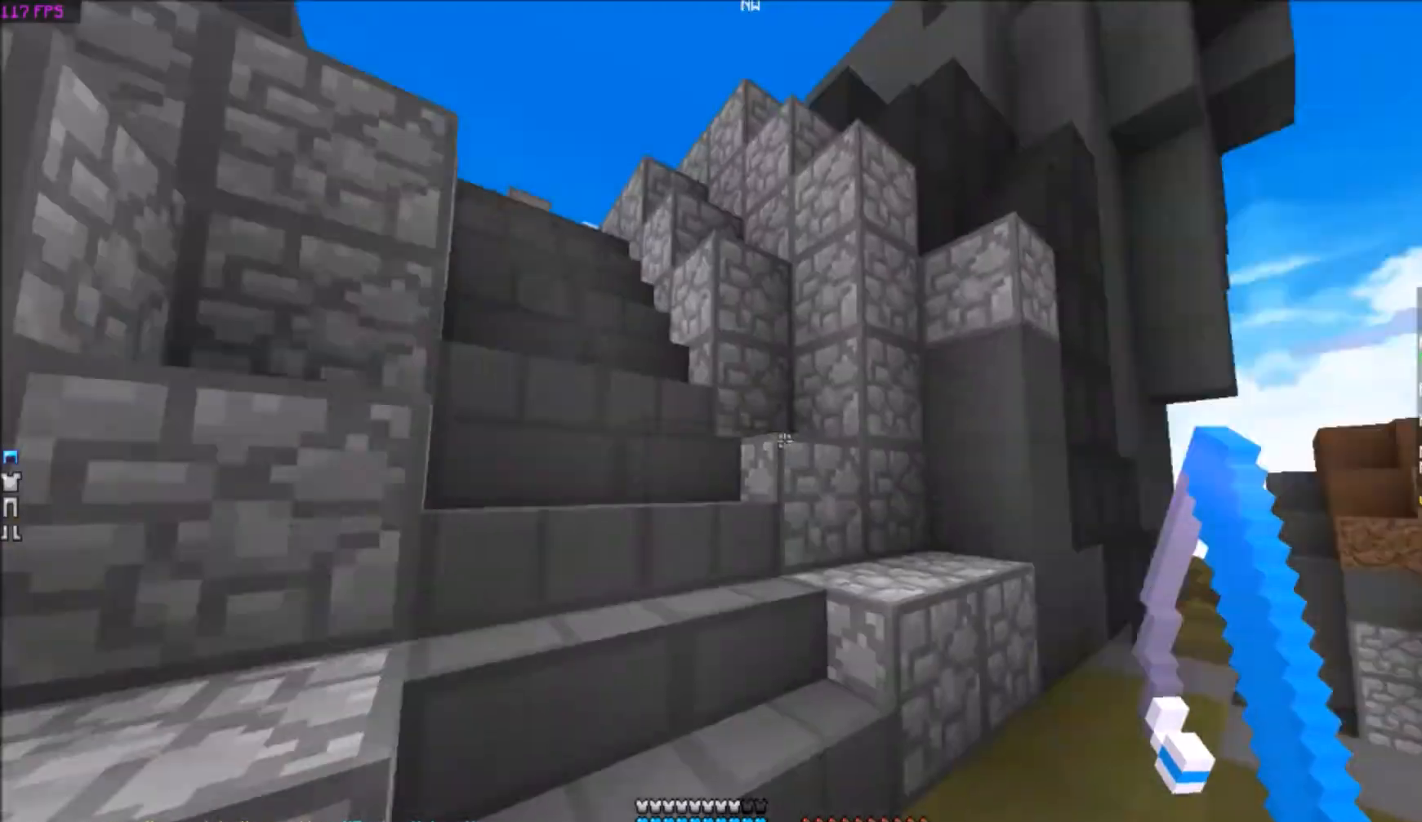
Gameplay with keyboard; each line is a JSON object with the keys held at the frame after it. "events" lists presses ("down") and releases ("up") of "a", "d", "s" and "w" between this image and that frame as [ms after this image, input, new state], when the widget could be followed in between. No other keys are recorded. Mouse input is not recorded.
{"keys": ["w"], "events": [[101, "w", "down"], [201, "d", "down"], [367, "d", "up"]]}
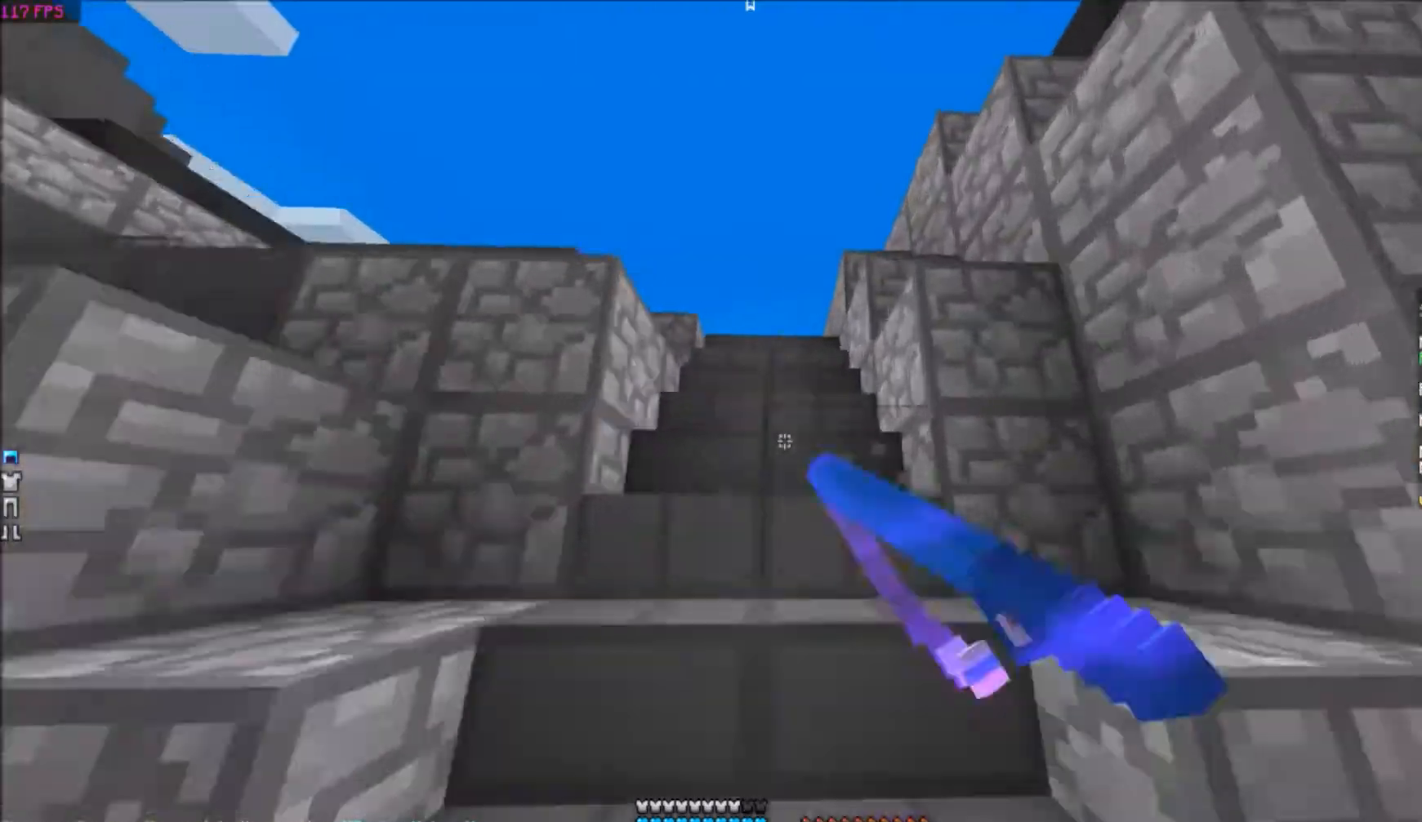
{"keys": ["w"], "events": []}
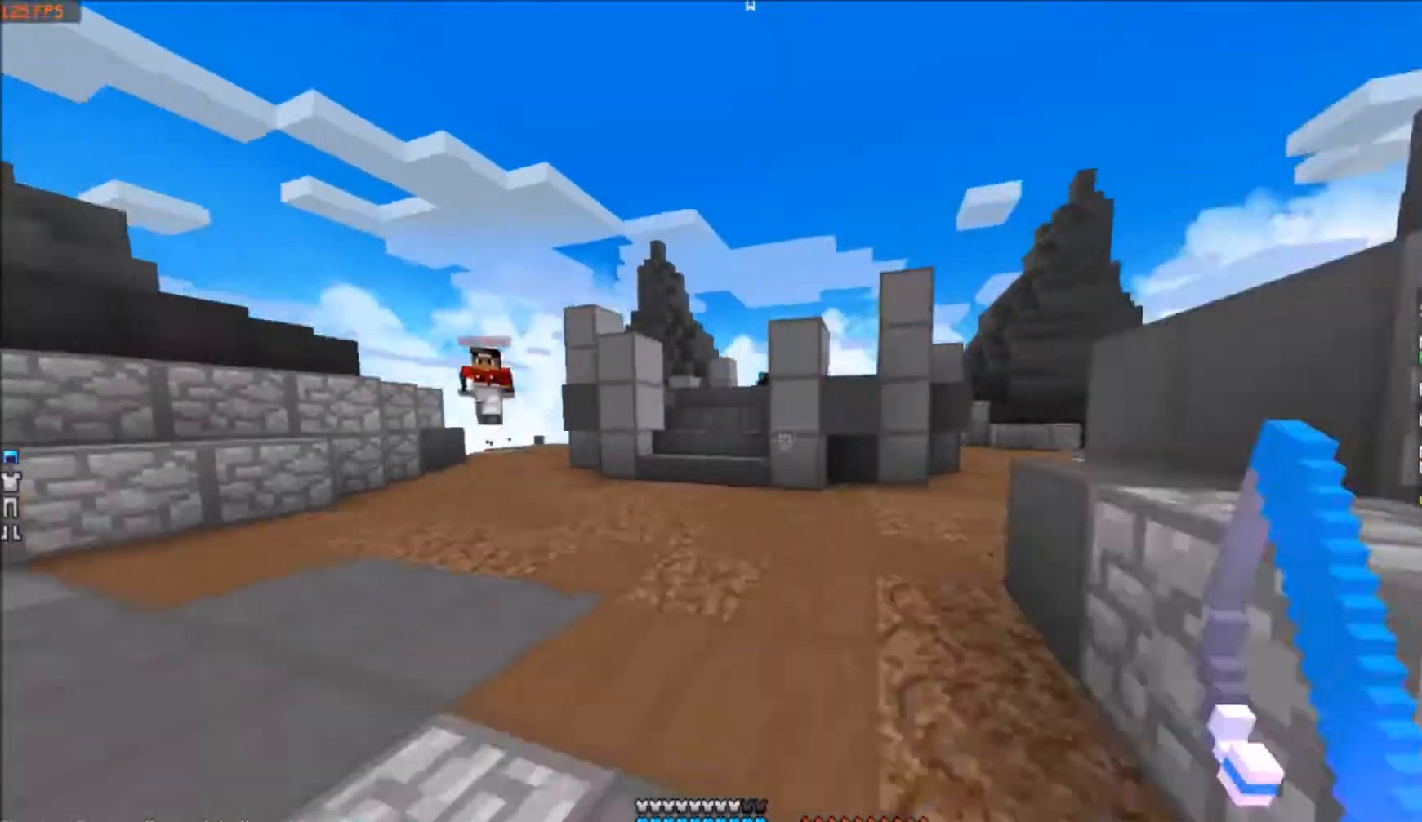
{"keys": ["d"], "events": [[401, "d", "down"], [401, "w", "up"]]}
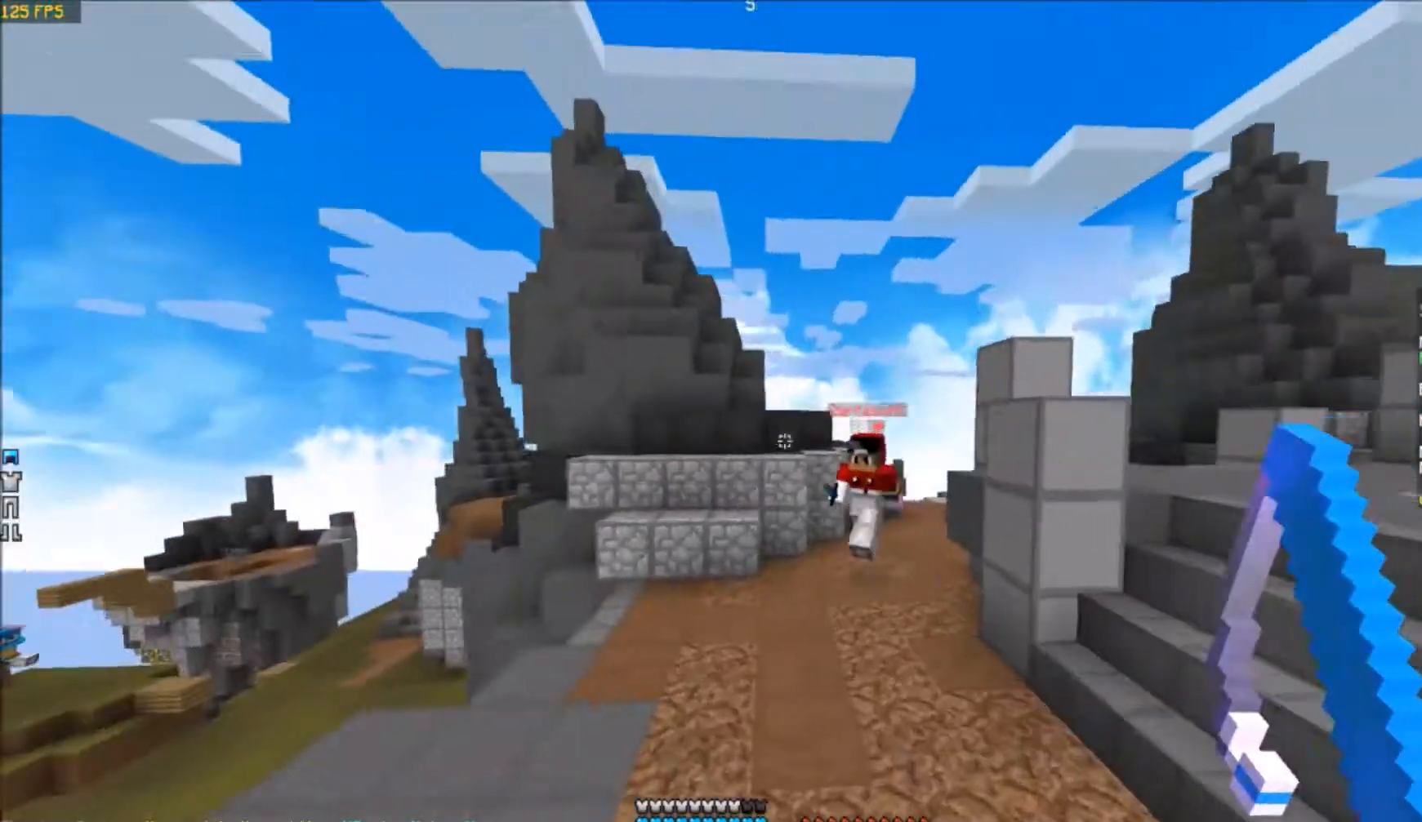
{"keys": ["d", "w"], "events": [[67, "s", "down"], [167, "s", "up"], [267, "w", "down"]]}
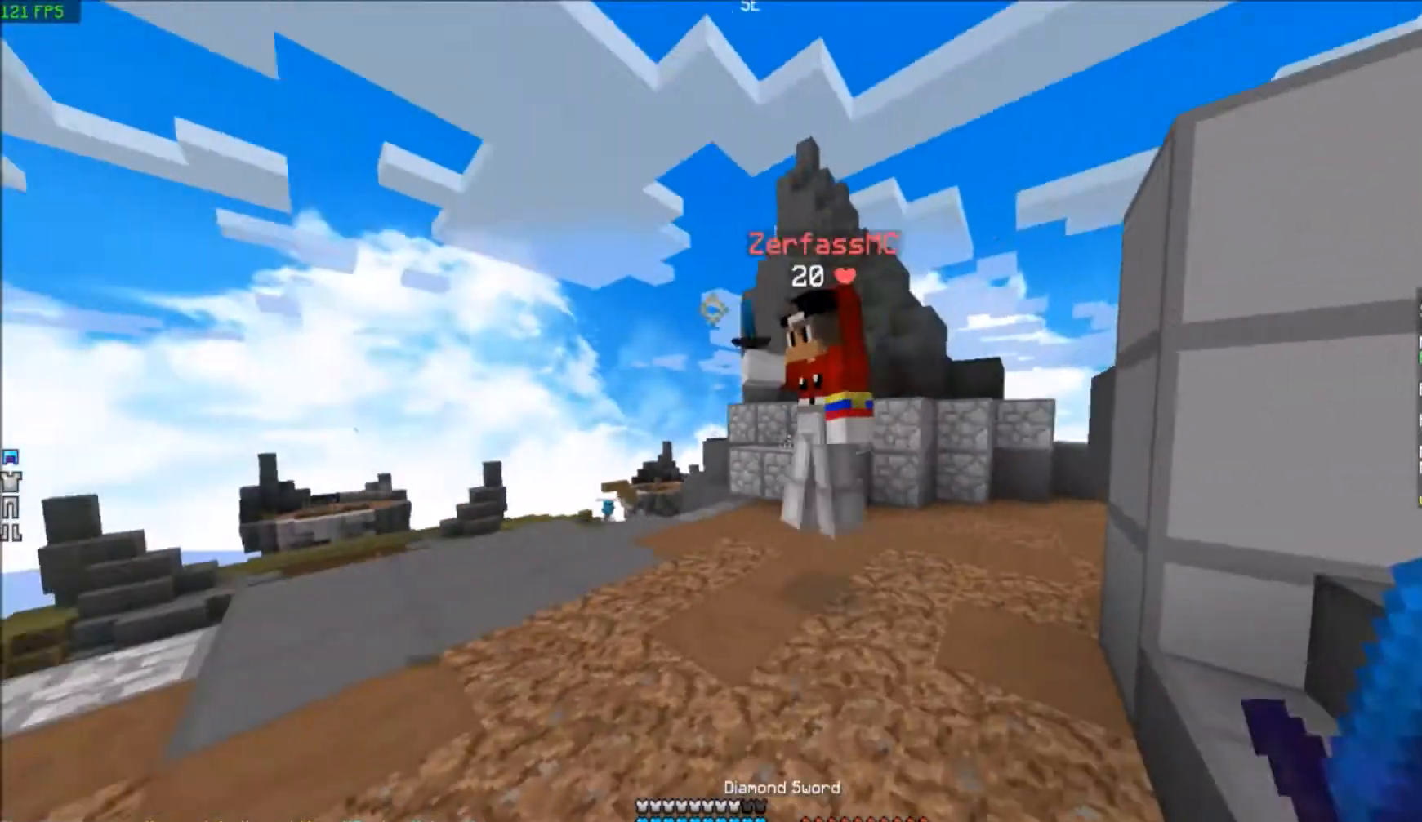
{"keys": ["w"], "events": [[267, "w", "up"], [401, "d", "up"], [401, "w", "down"]]}
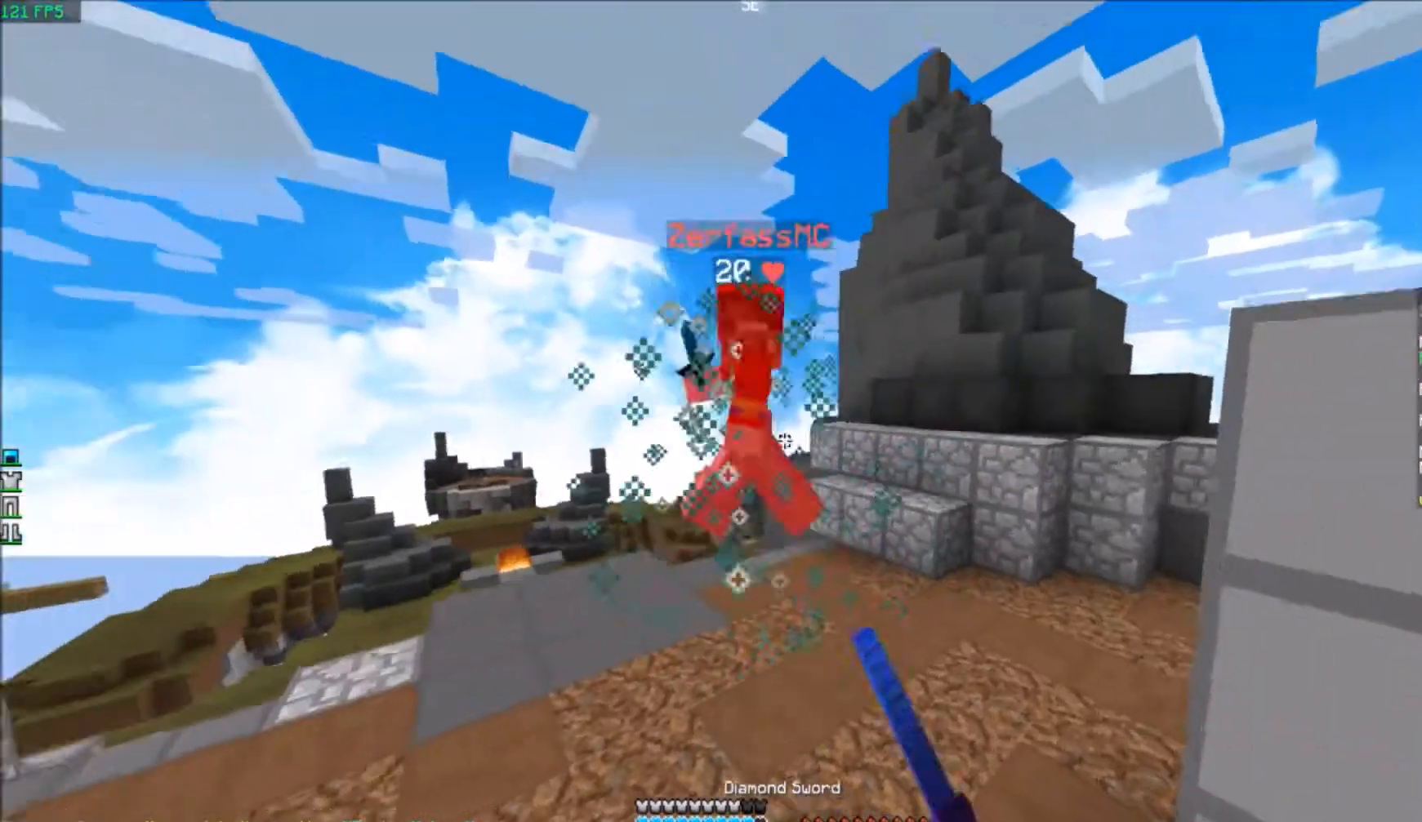
{"keys": ["a", "w"], "events": [[67, "a", "down"]]}
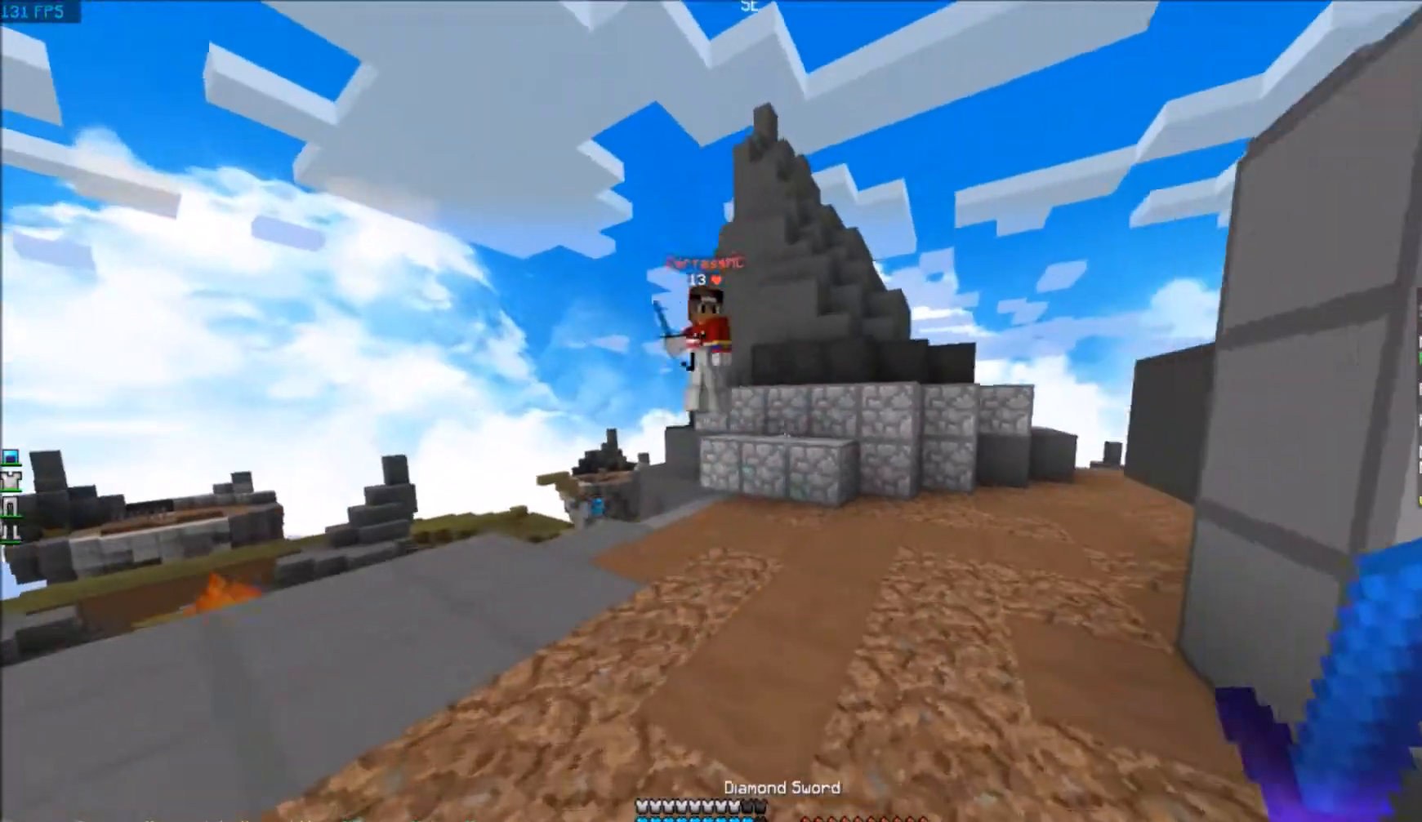
{"keys": ["a", "w"], "events": []}
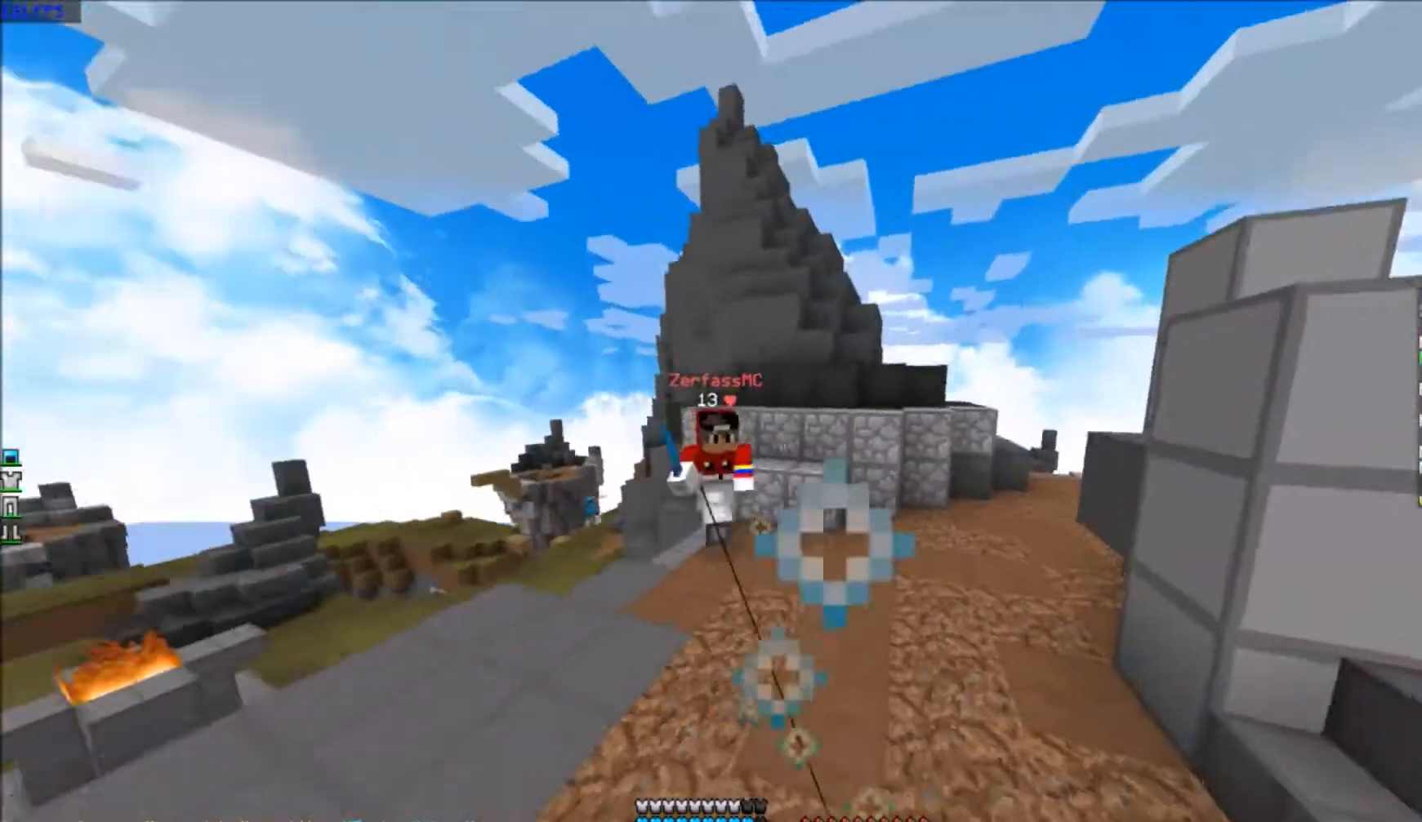
{"keys": ["a", "w"], "events": []}
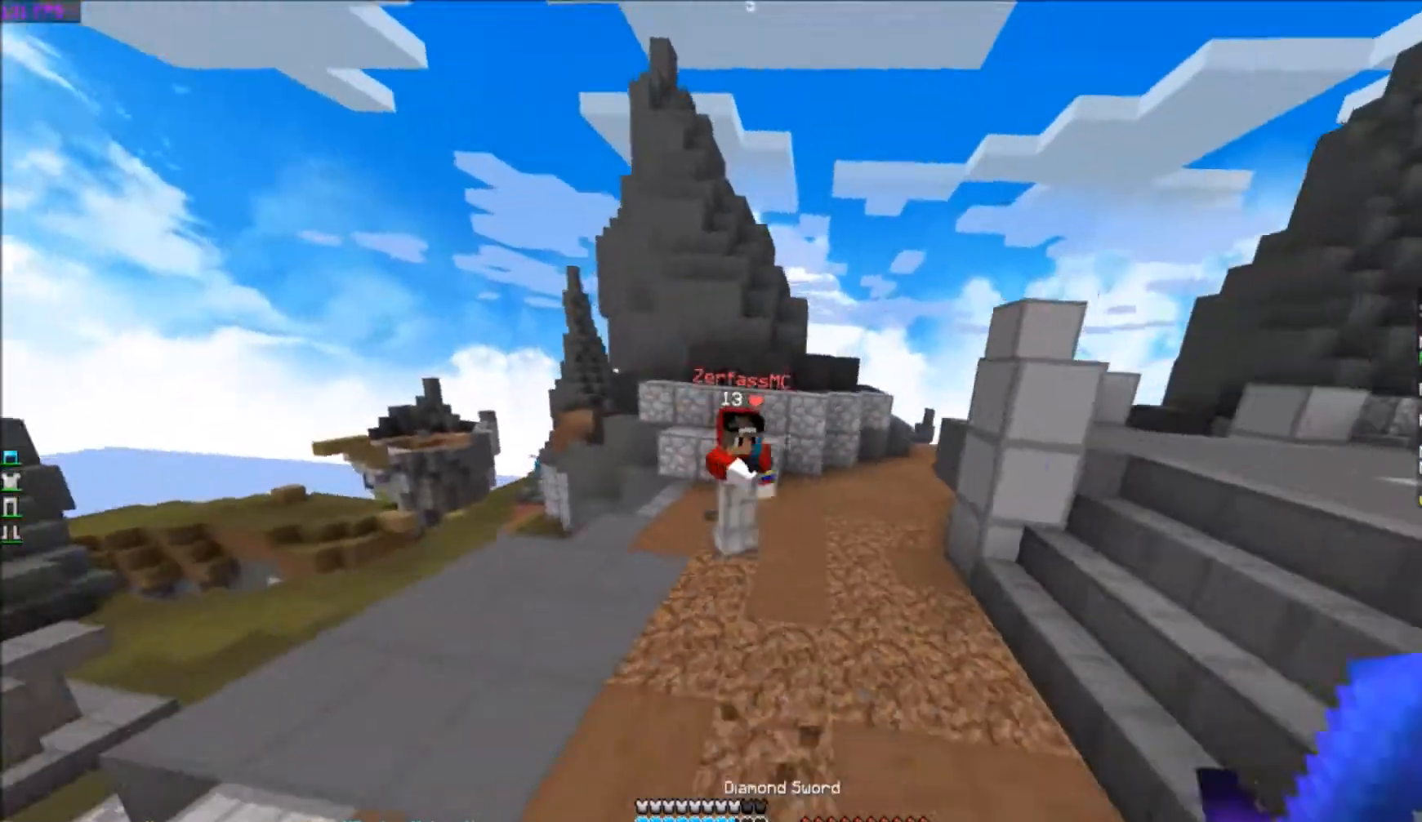
{"keys": ["d", "w"], "events": [[34, "a", "up"], [301, "d", "down"]]}
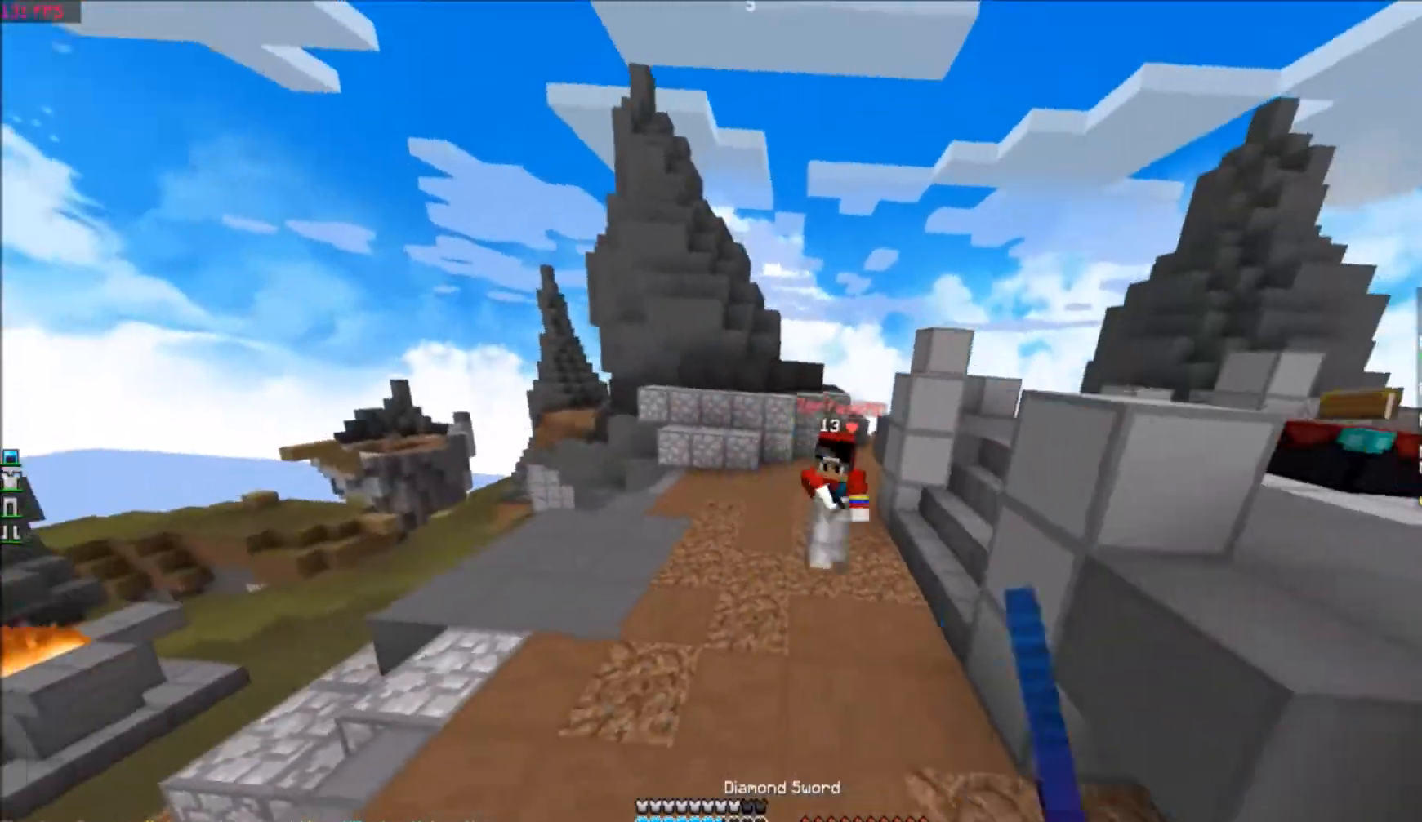
{"keys": ["d", "w"], "events": []}
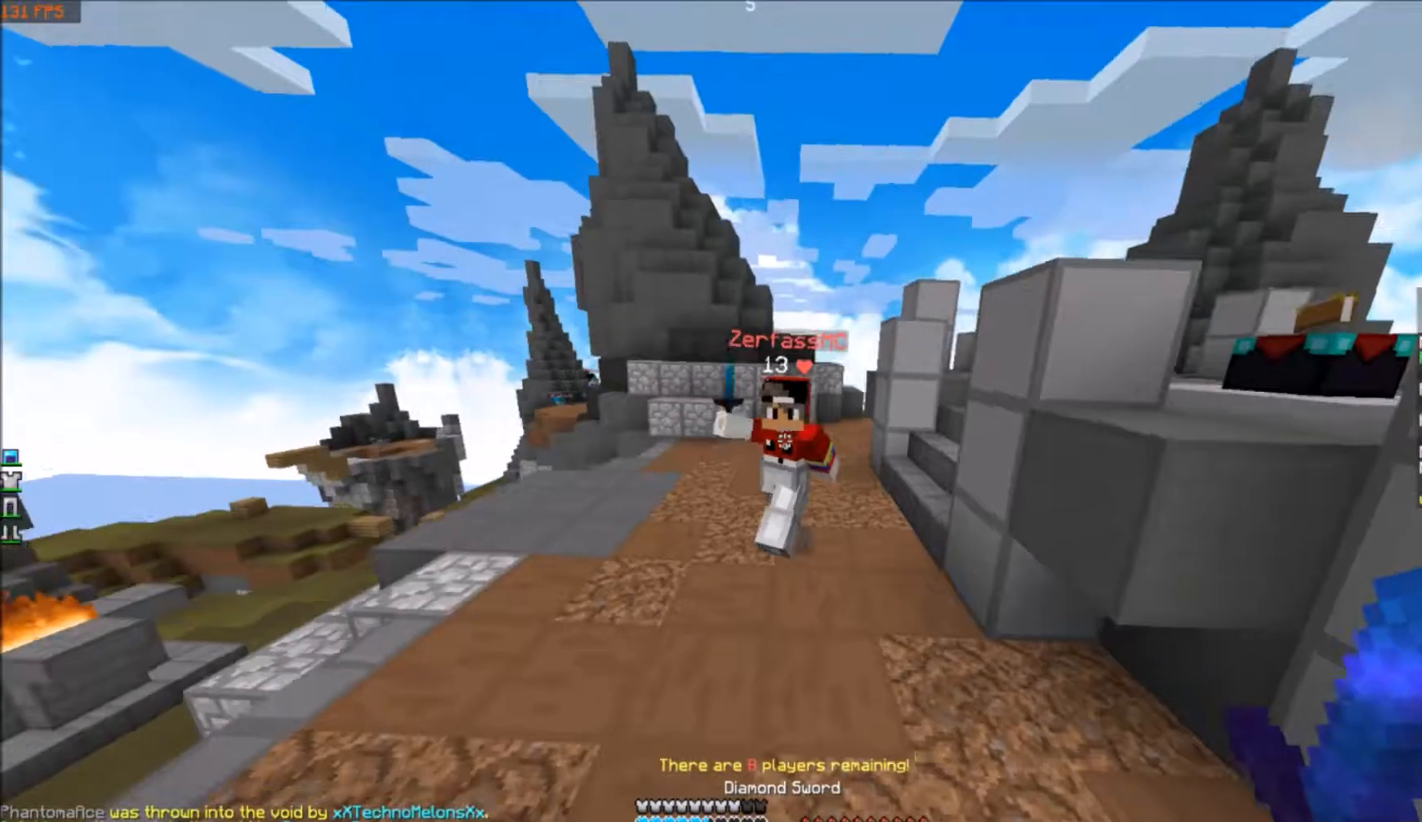
{"keys": ["d", "w"], "events": []}
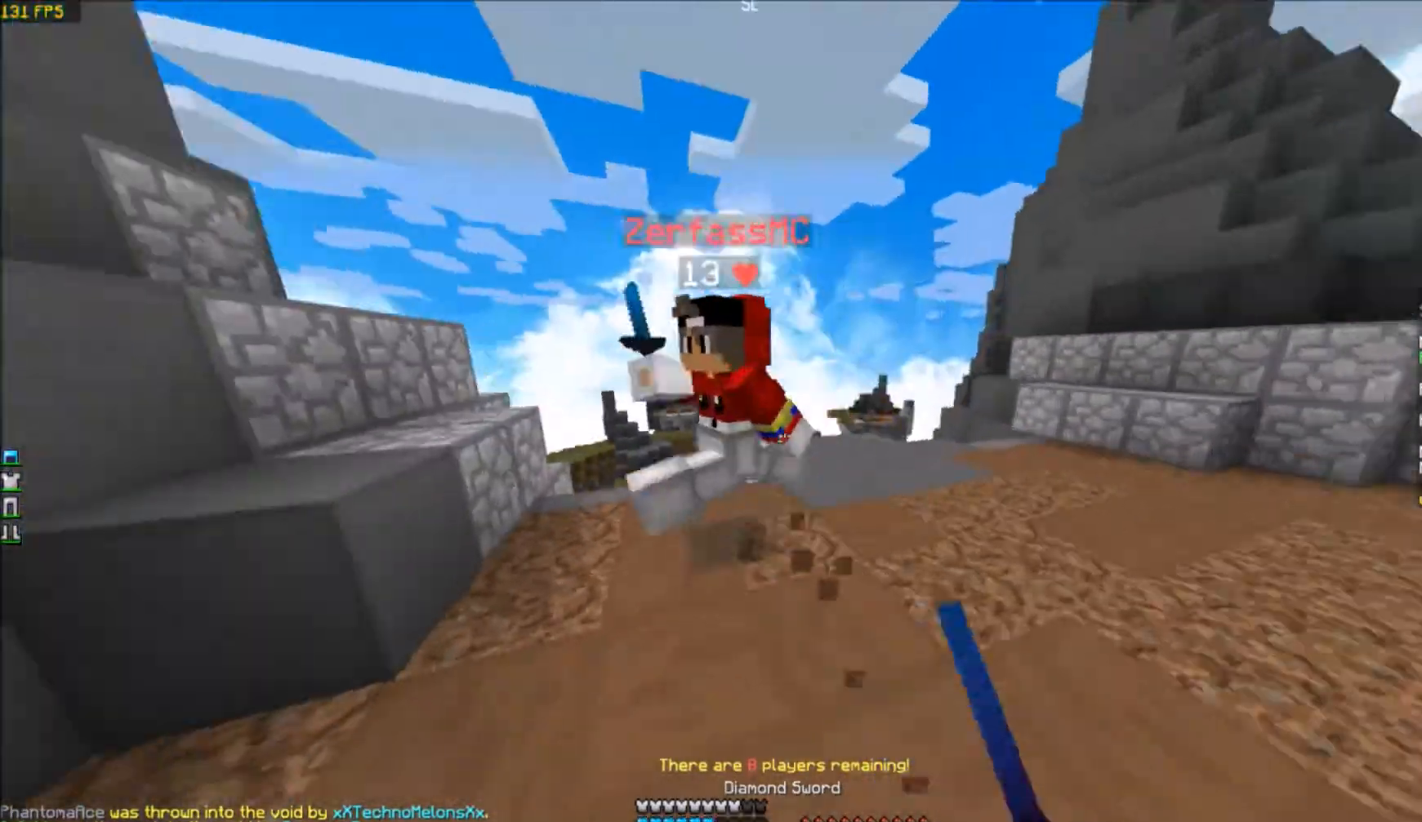
{"keys": ["a"], "events": [[166, "d", "up"], [200, "a", "down"], [500, "w", "up"]]}
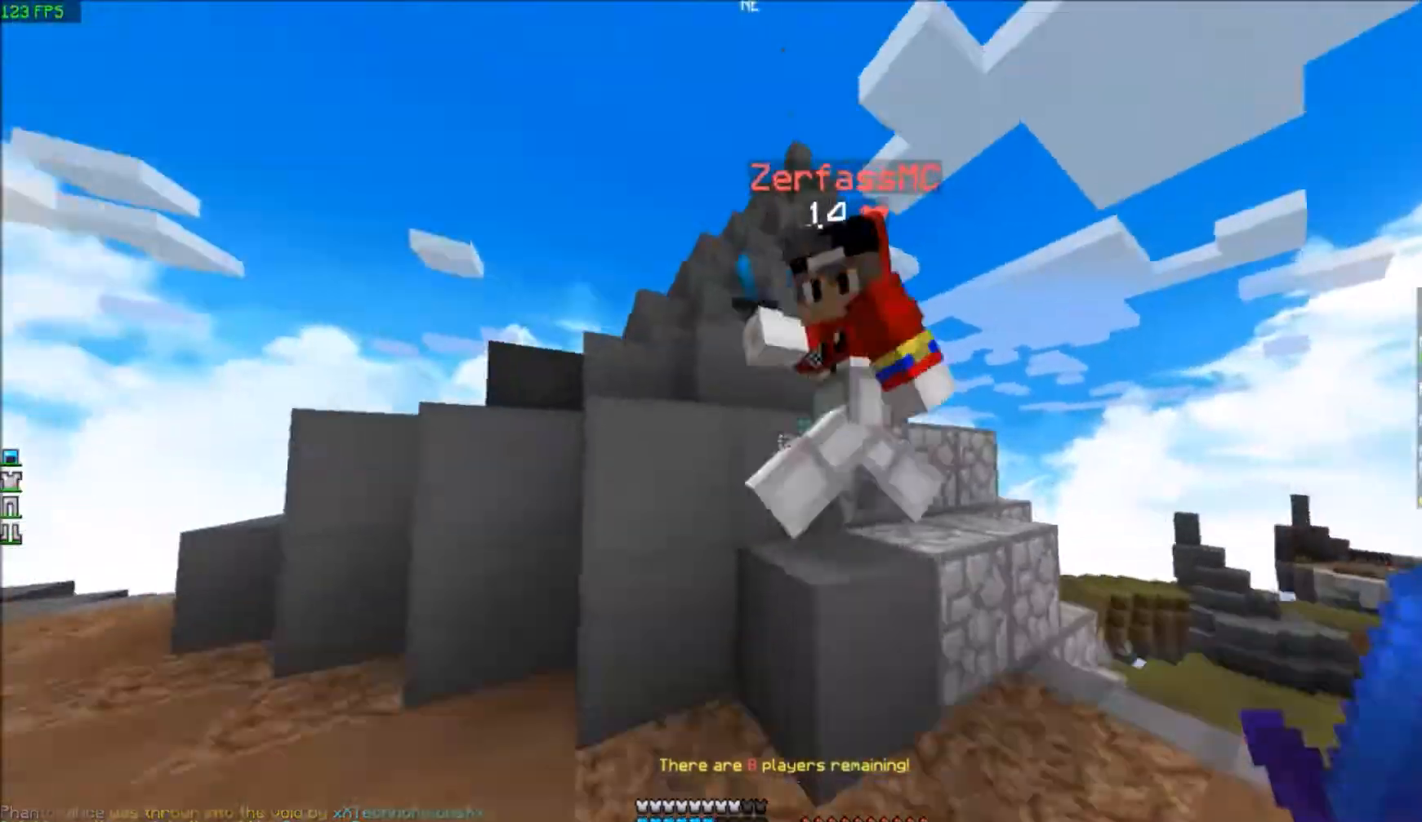
{"keys": ["a", "w"], "events": [[267, "w", "down"]]}
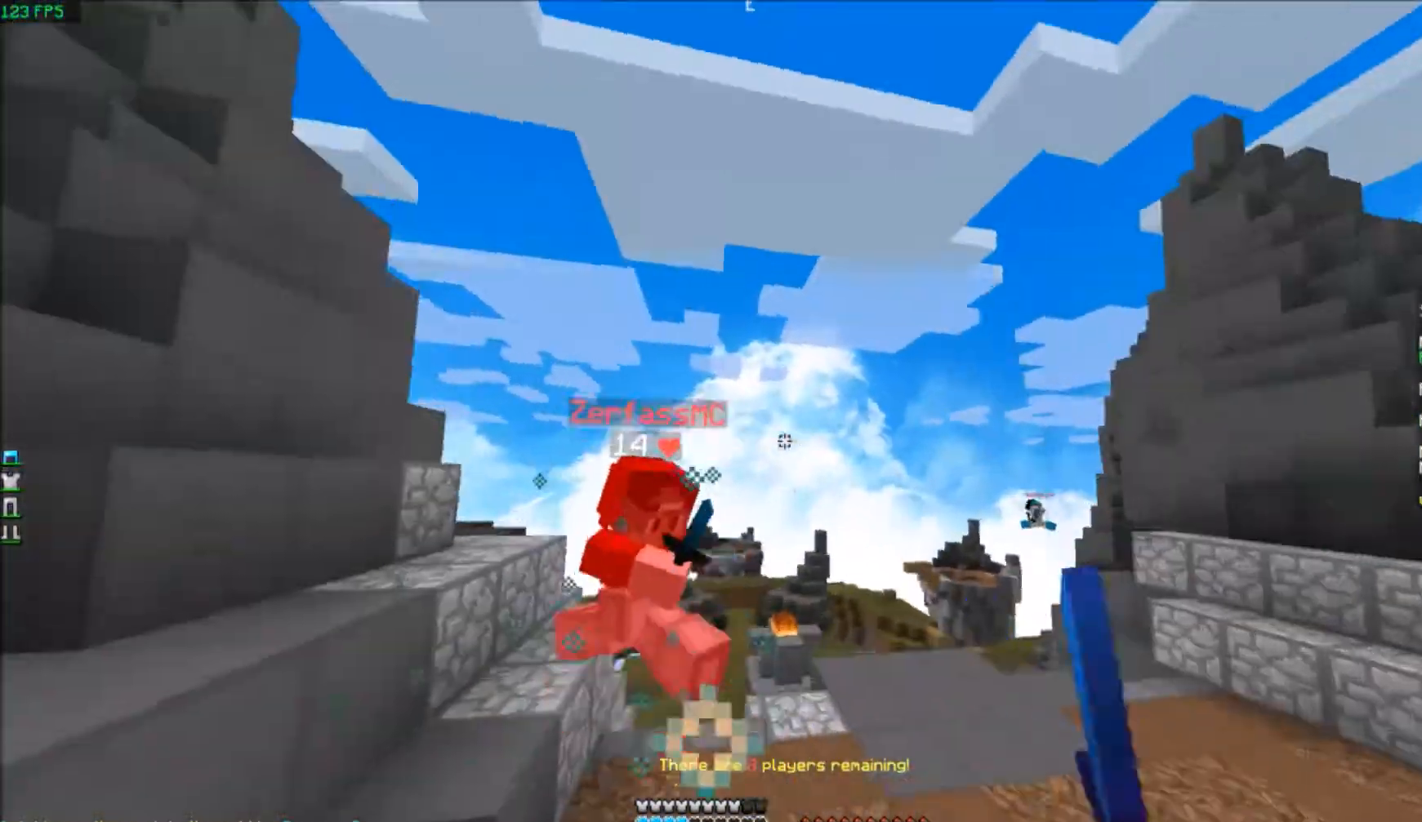
{"keys": ["a", "w"], "events": []}
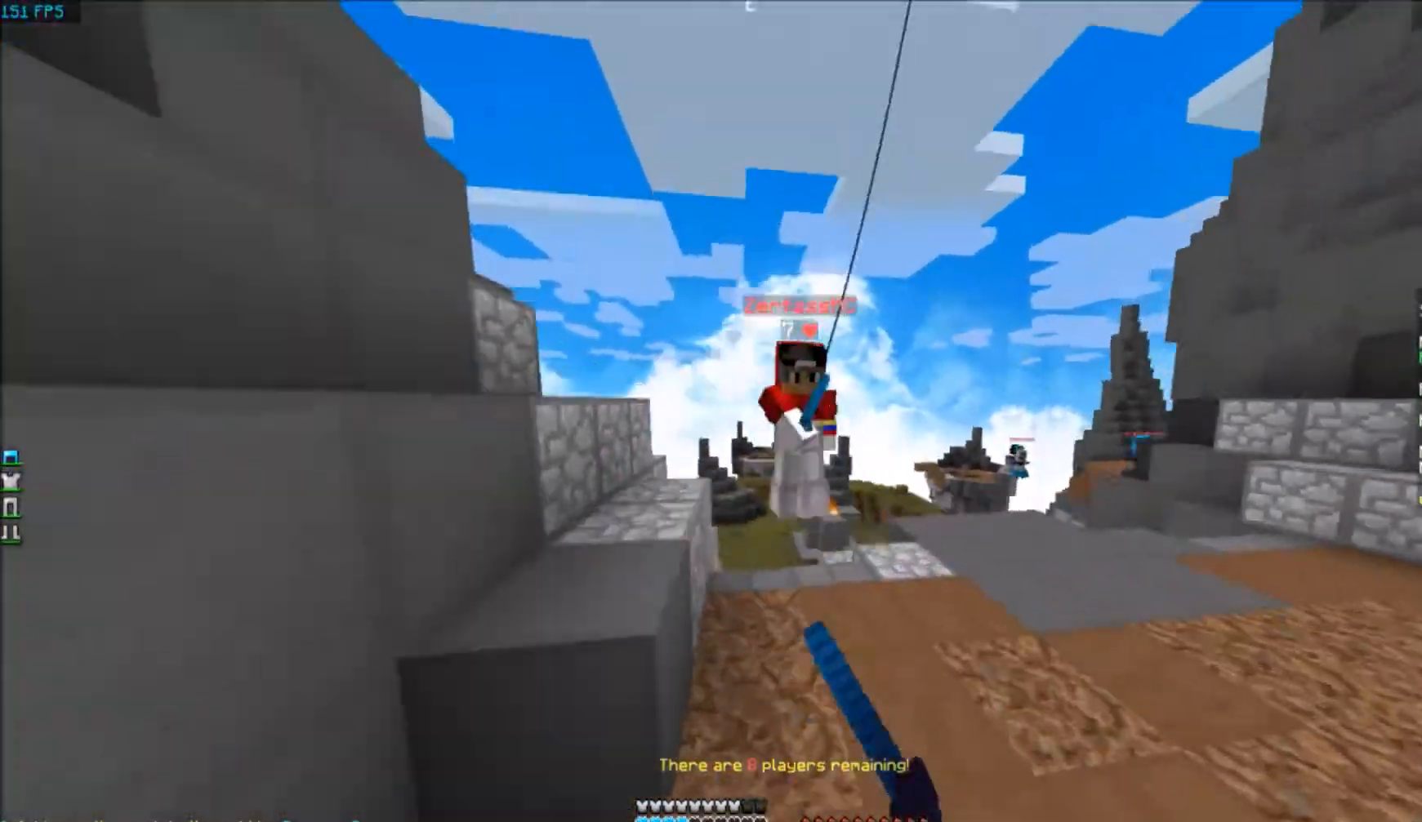
{"keys": ["a", "w"], "events": []}
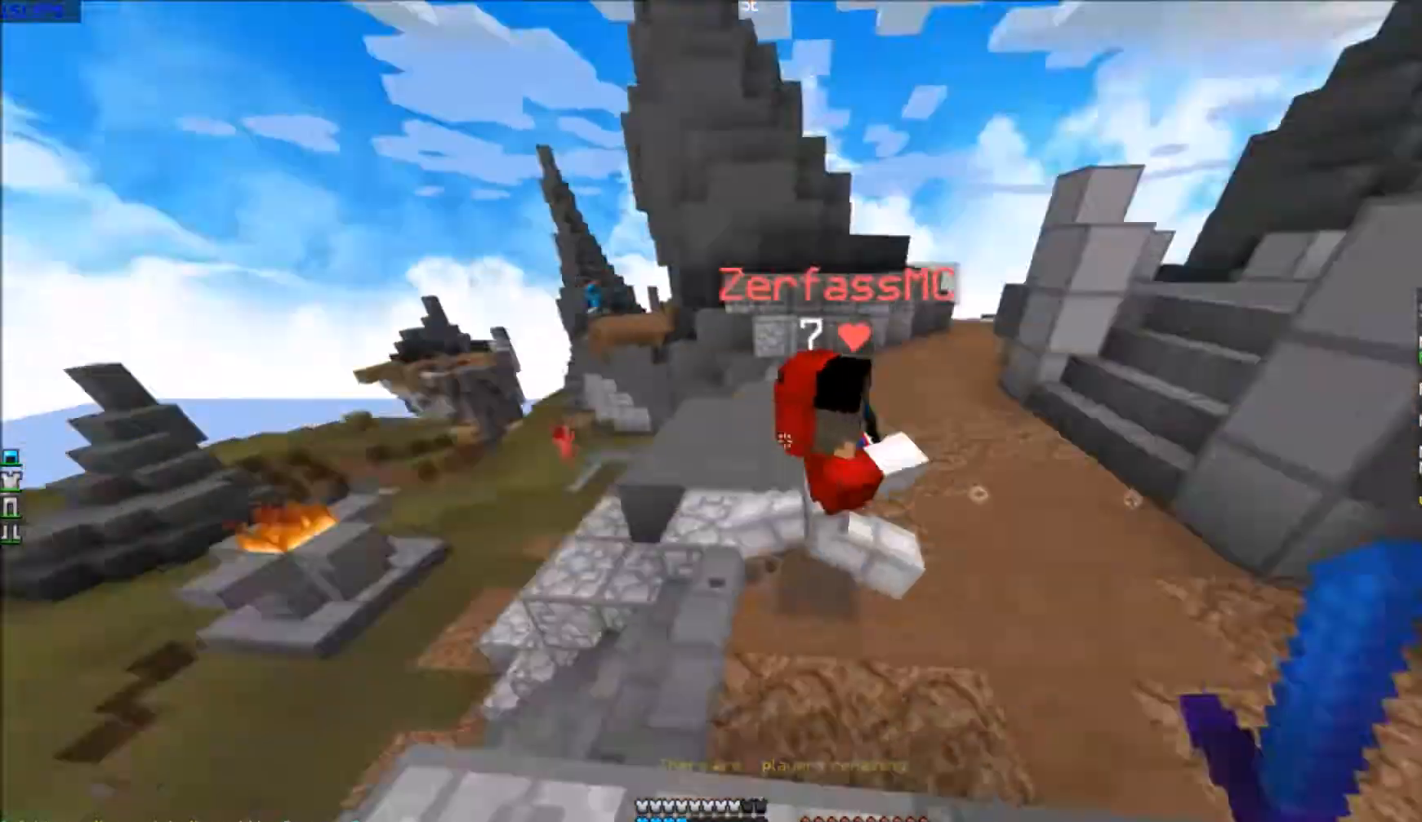
{"keys": ["d", "w"], "events": [[300, "a", "up"], [300, "d", "down"]]}
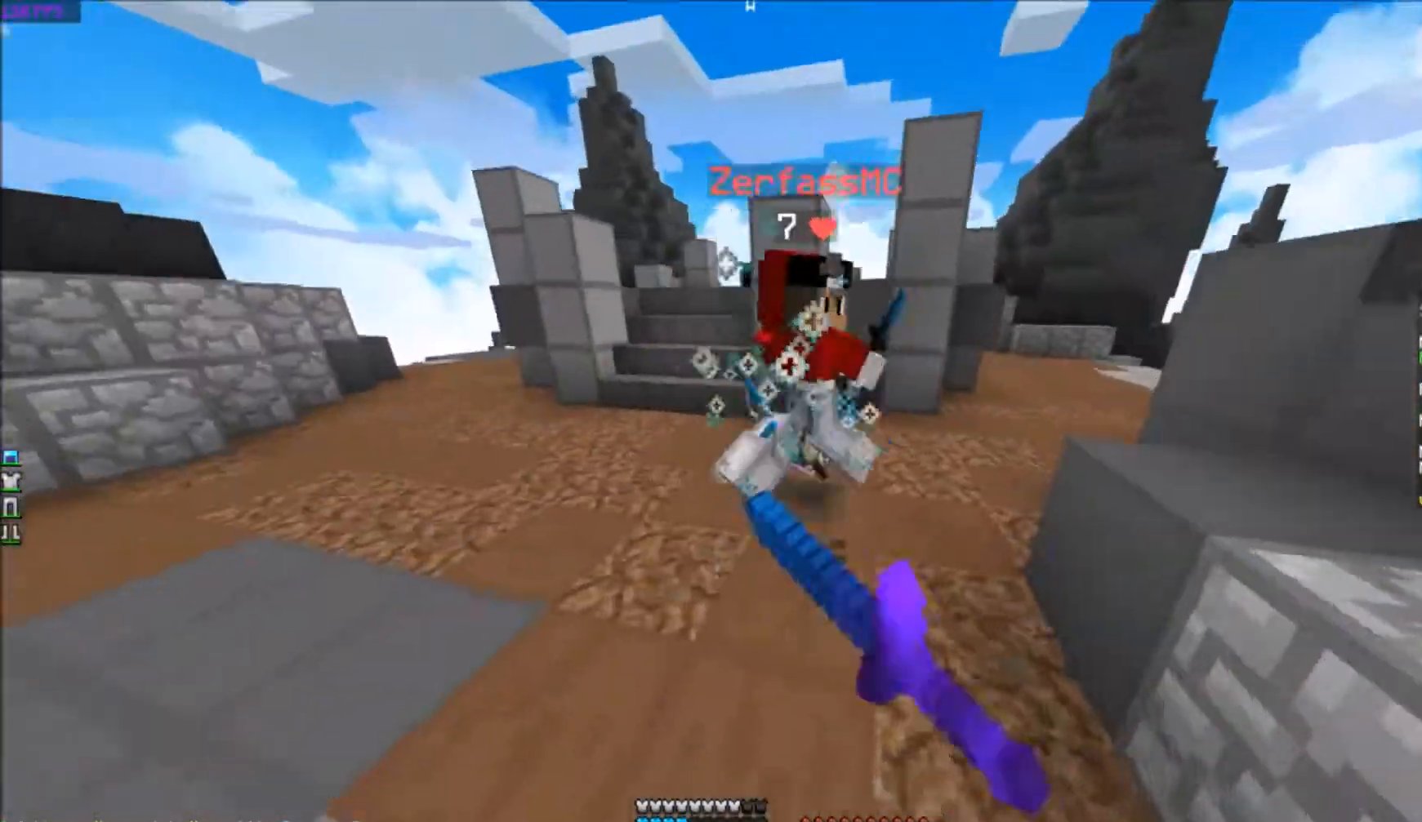
{"keys": ["d", "w"], "events": []}
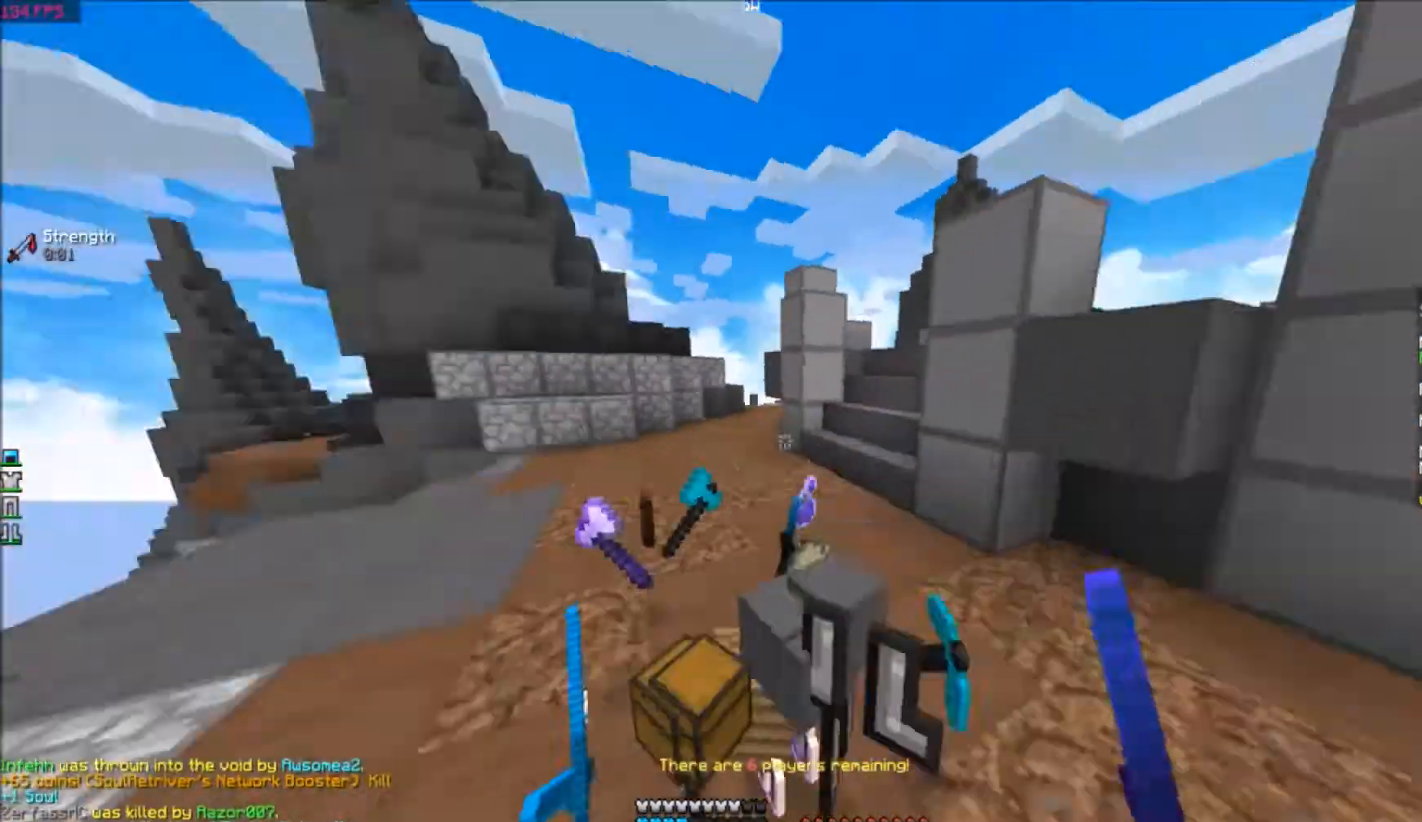
{"keys": ["w"], "events": [[66, "d", "up"], [133, "w", "up"], [266, "d", "down"], [333, "w", "down"], [467, "d", "up"]]}
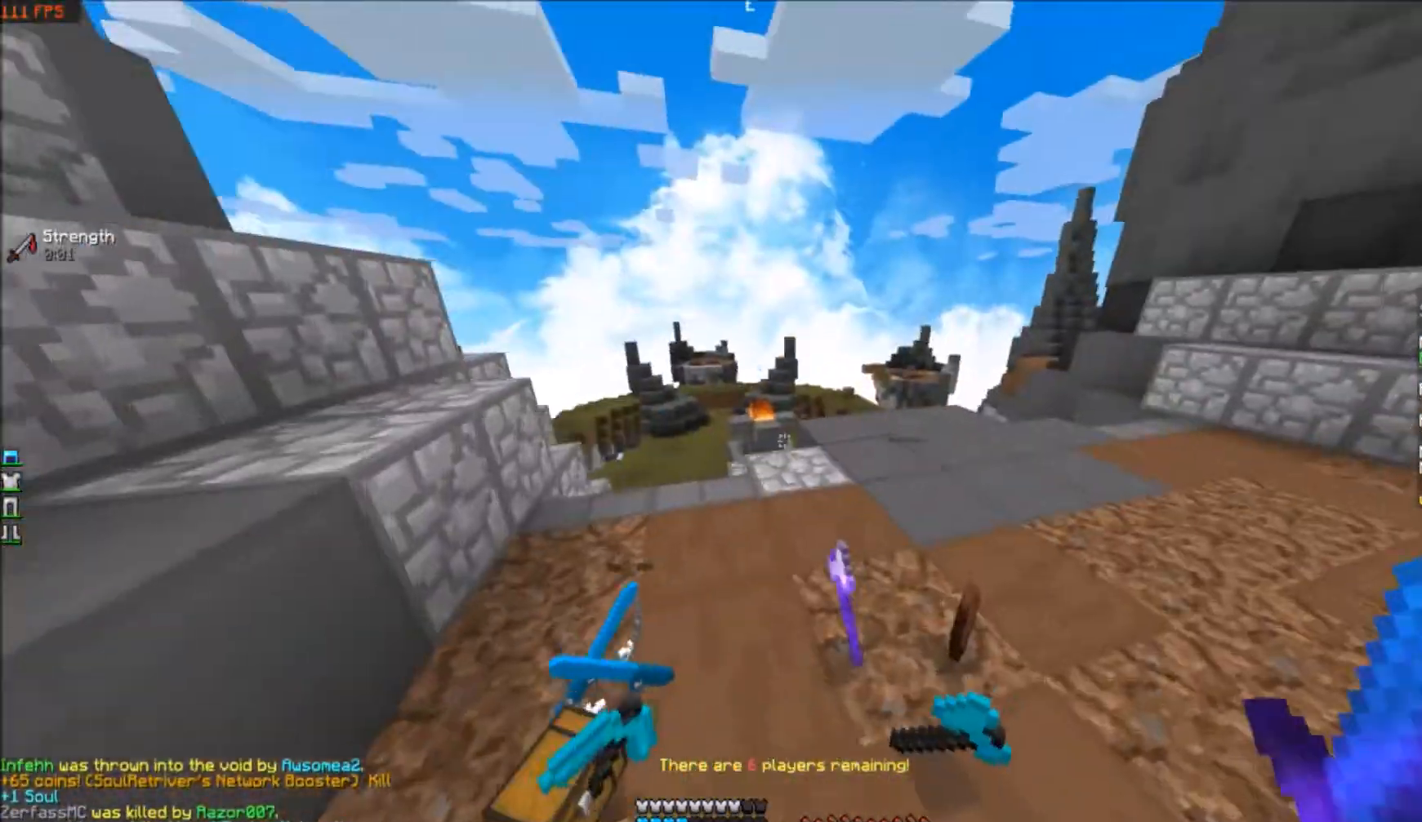
{"keys": ["d", "w"], "events": [[33, "w", "up"], [167, "w", "down"], [200, "d", "down"]]}
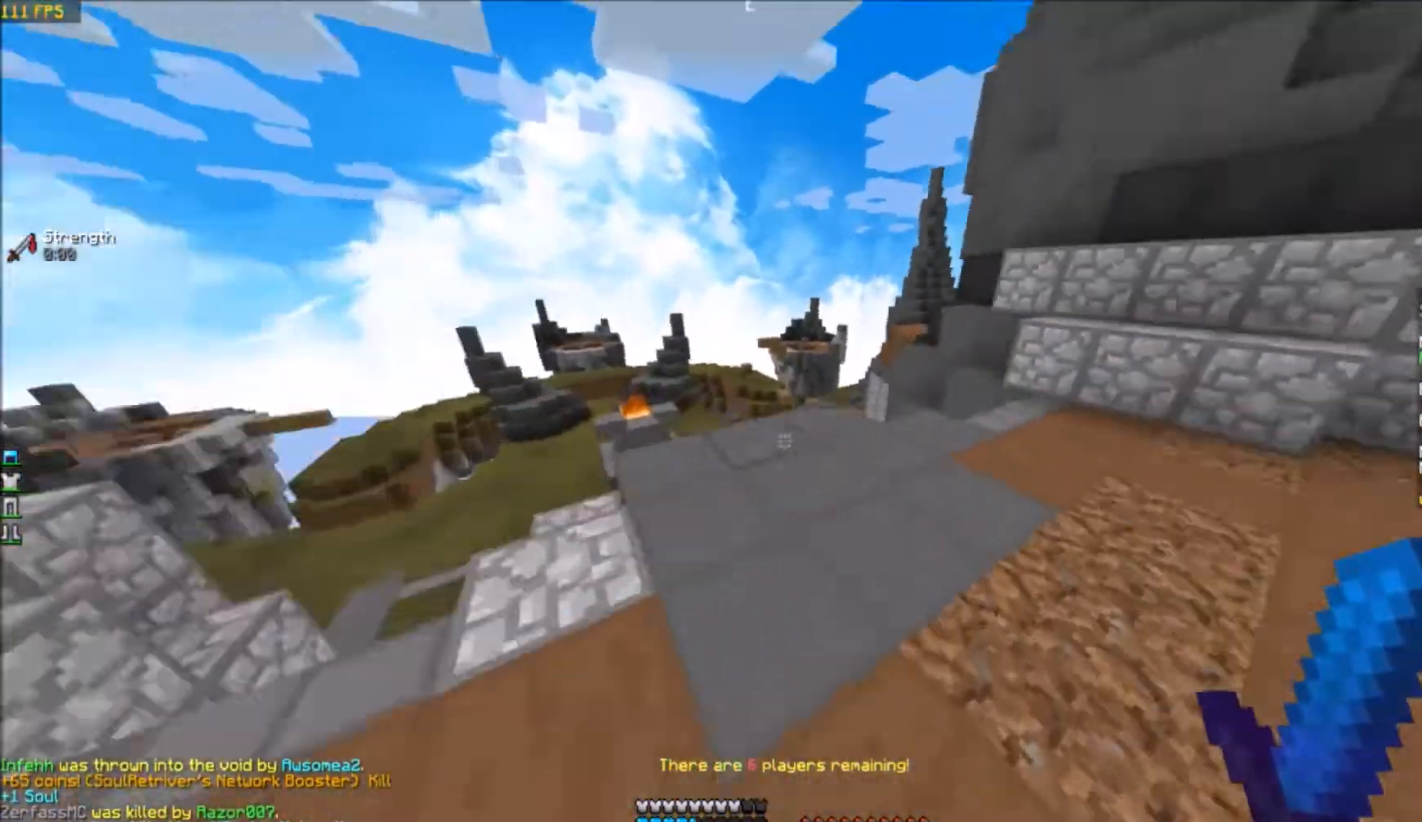
{"keys": [], "events": [[200, "d", "up"], [200, "w", "up"]]}
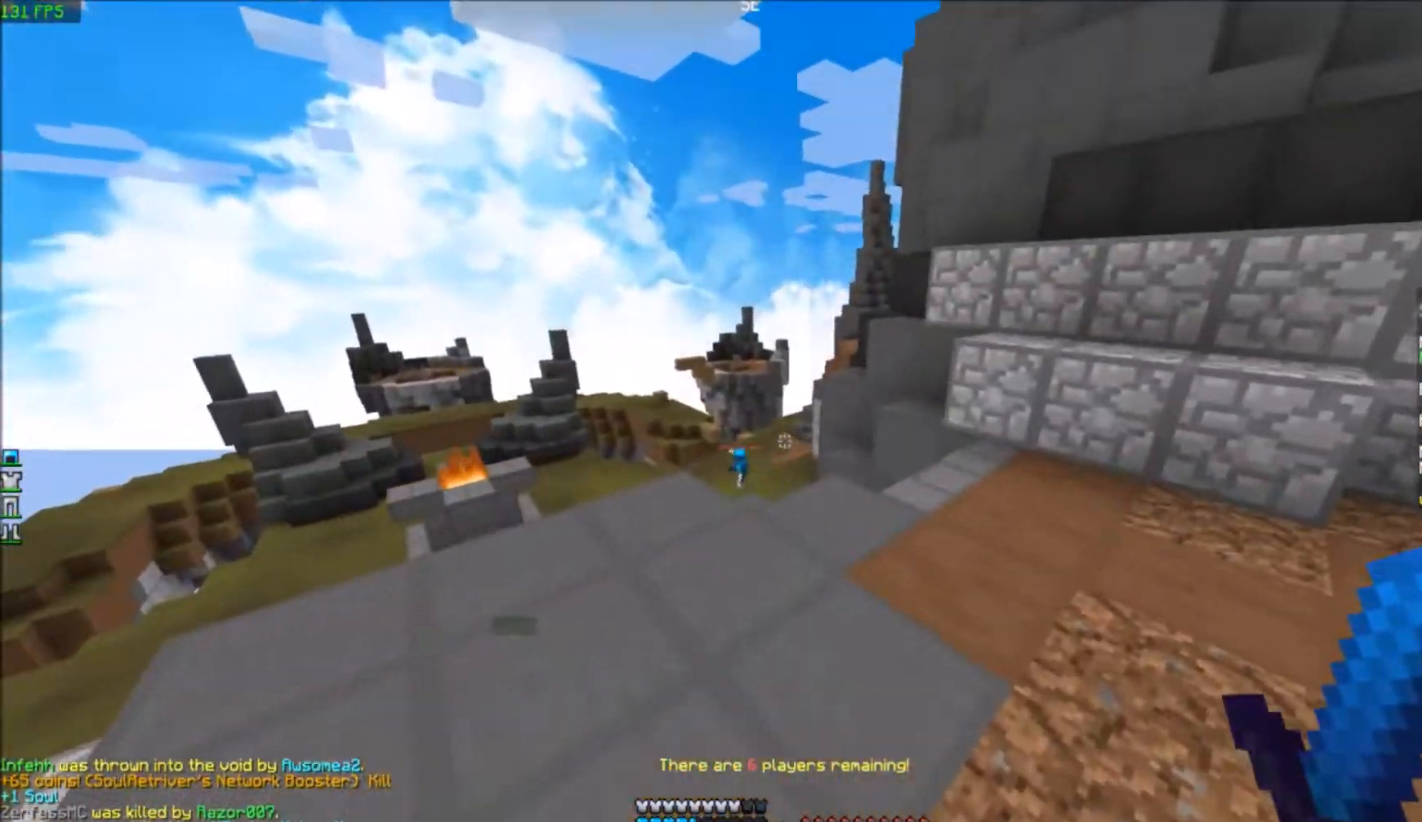
{"keys": [], "events": [[67, "w", "down"], [267, "d", "down"], [434, "d", "up"], [434, "w", "up"]]}
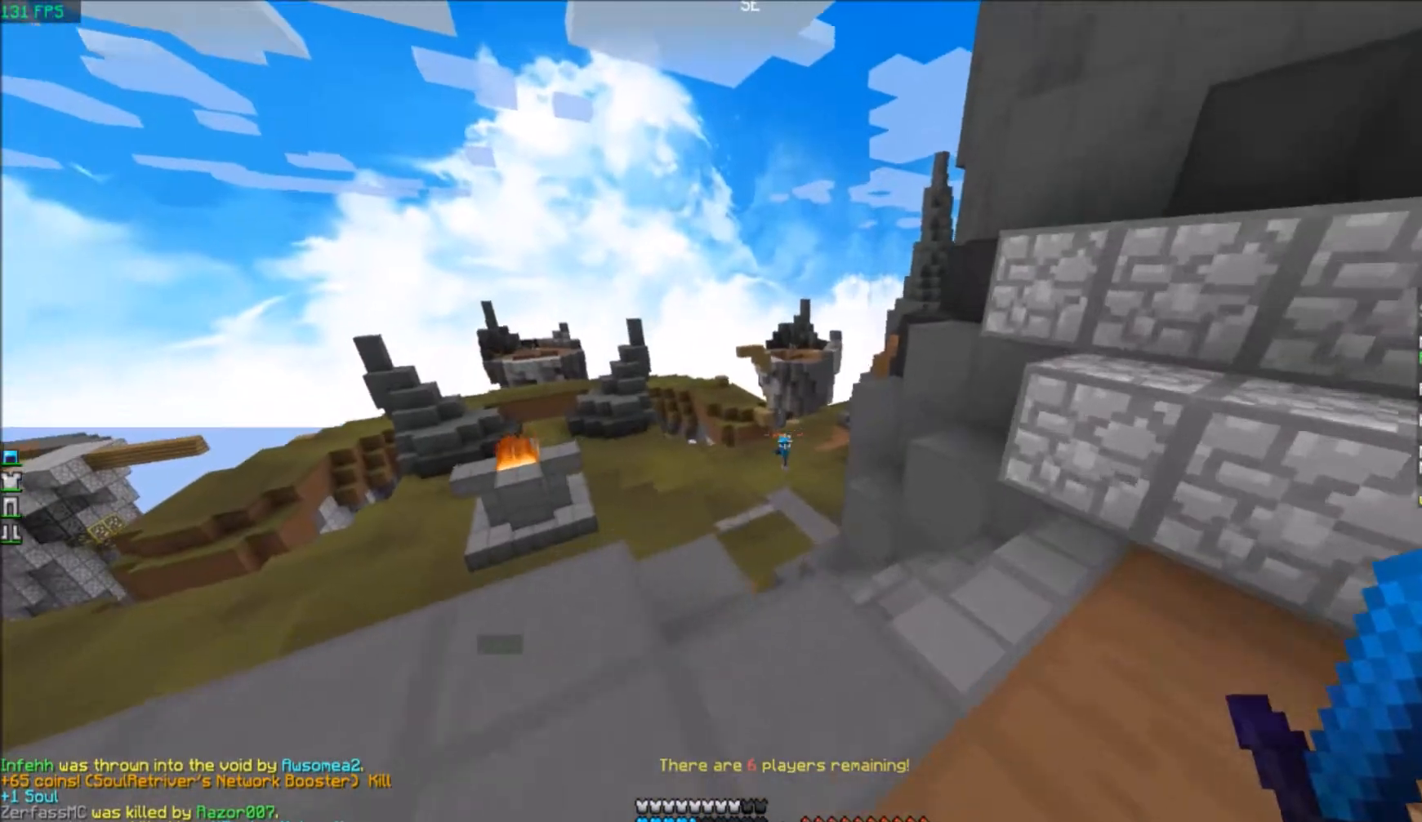
{"keys": ["w"], "events": [[166, "a", "down"], [200, "w", "down"], [367, "a", "up"]]}
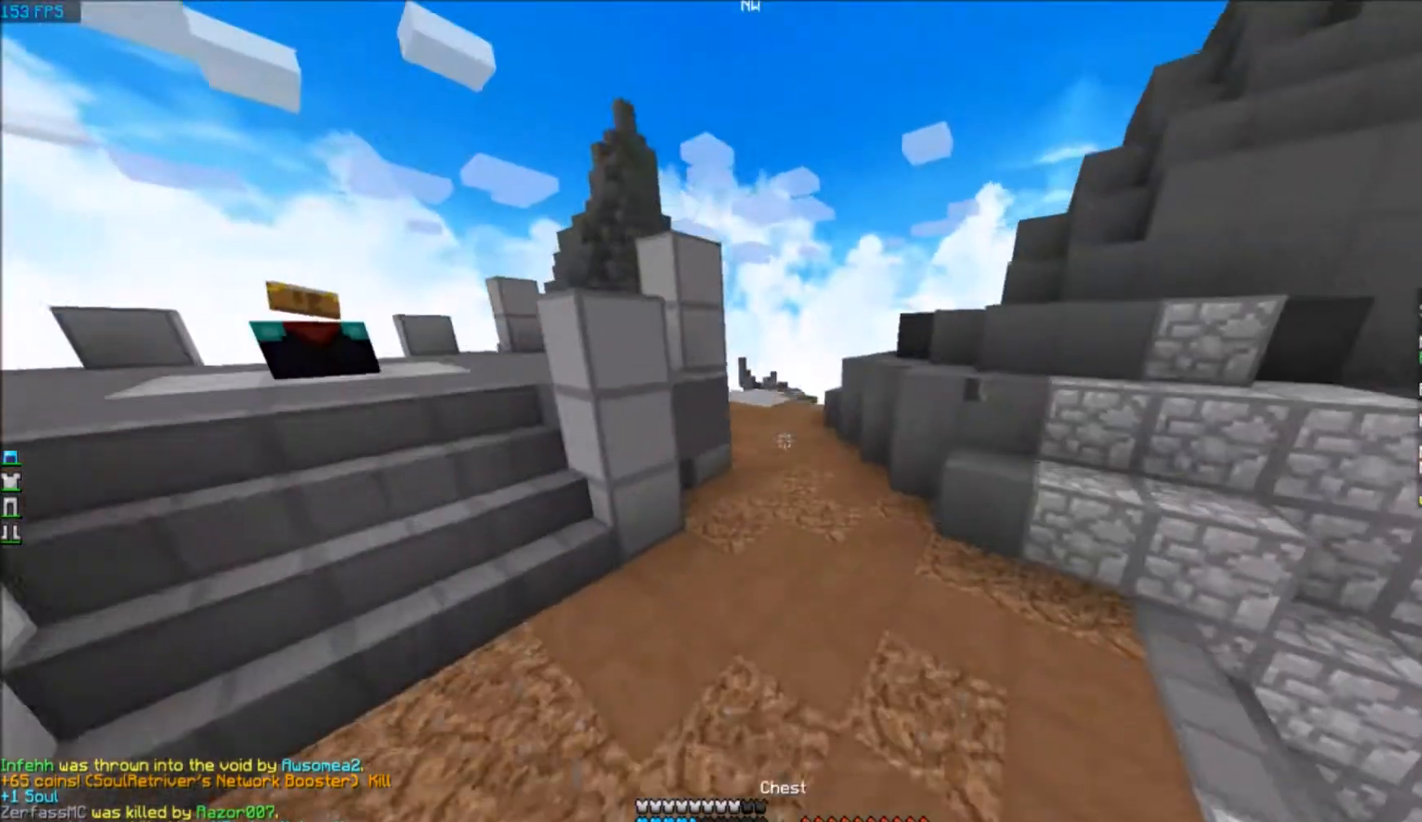
{"keys": ["w"], "events": []}
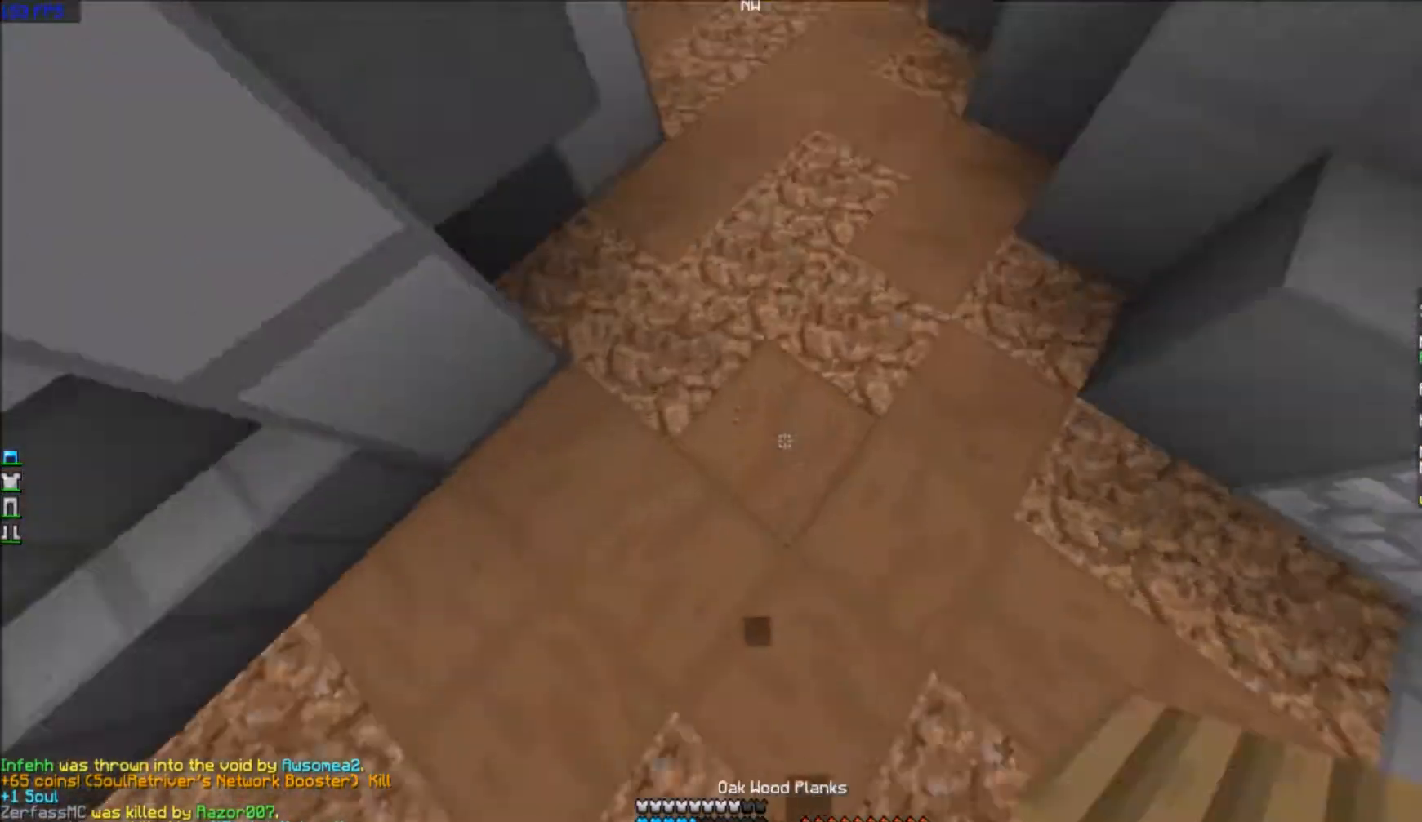
{"keys": ["w"], "events": []}
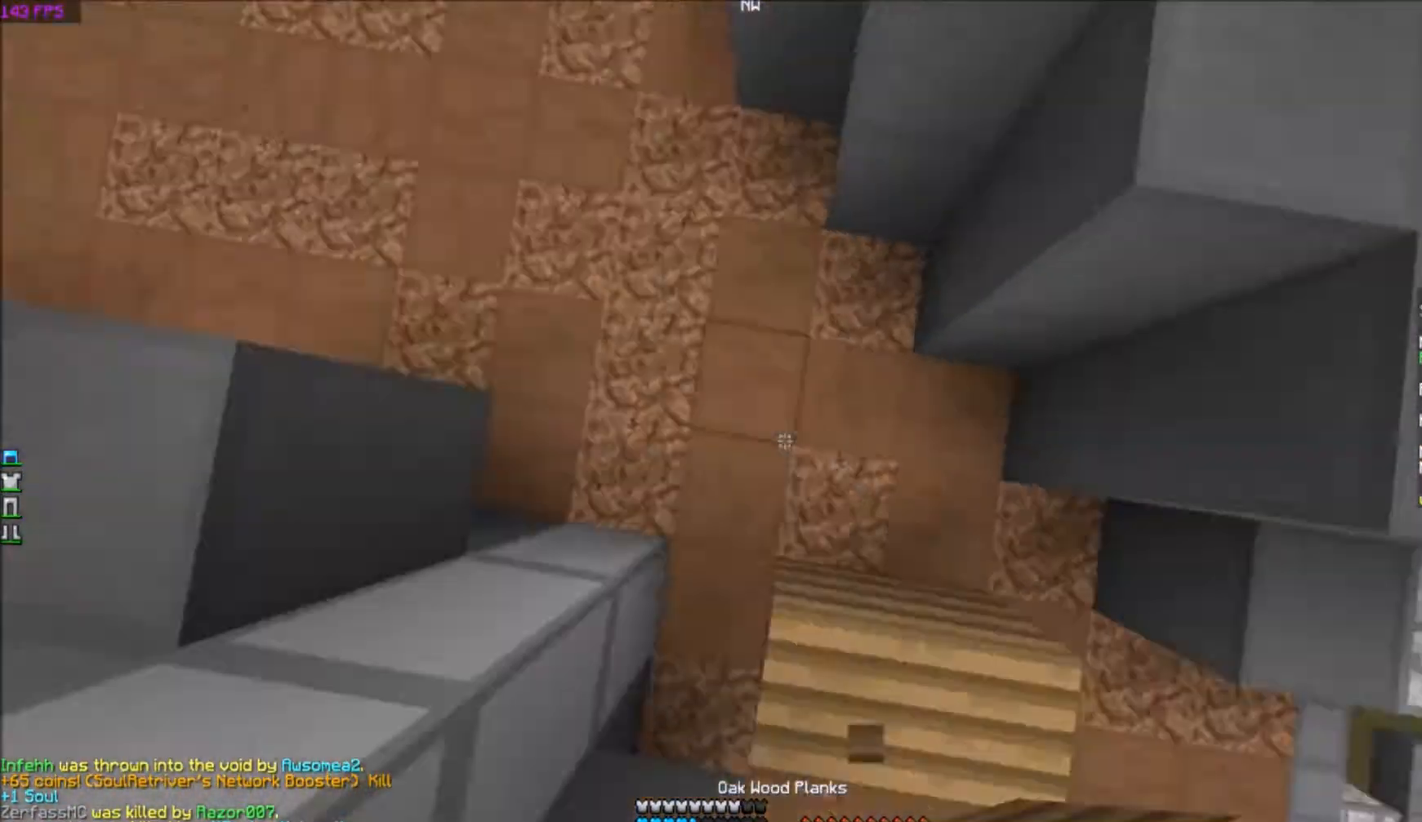
{"keys": ["d", "w"], "events": [[67, "d", "down"]]}
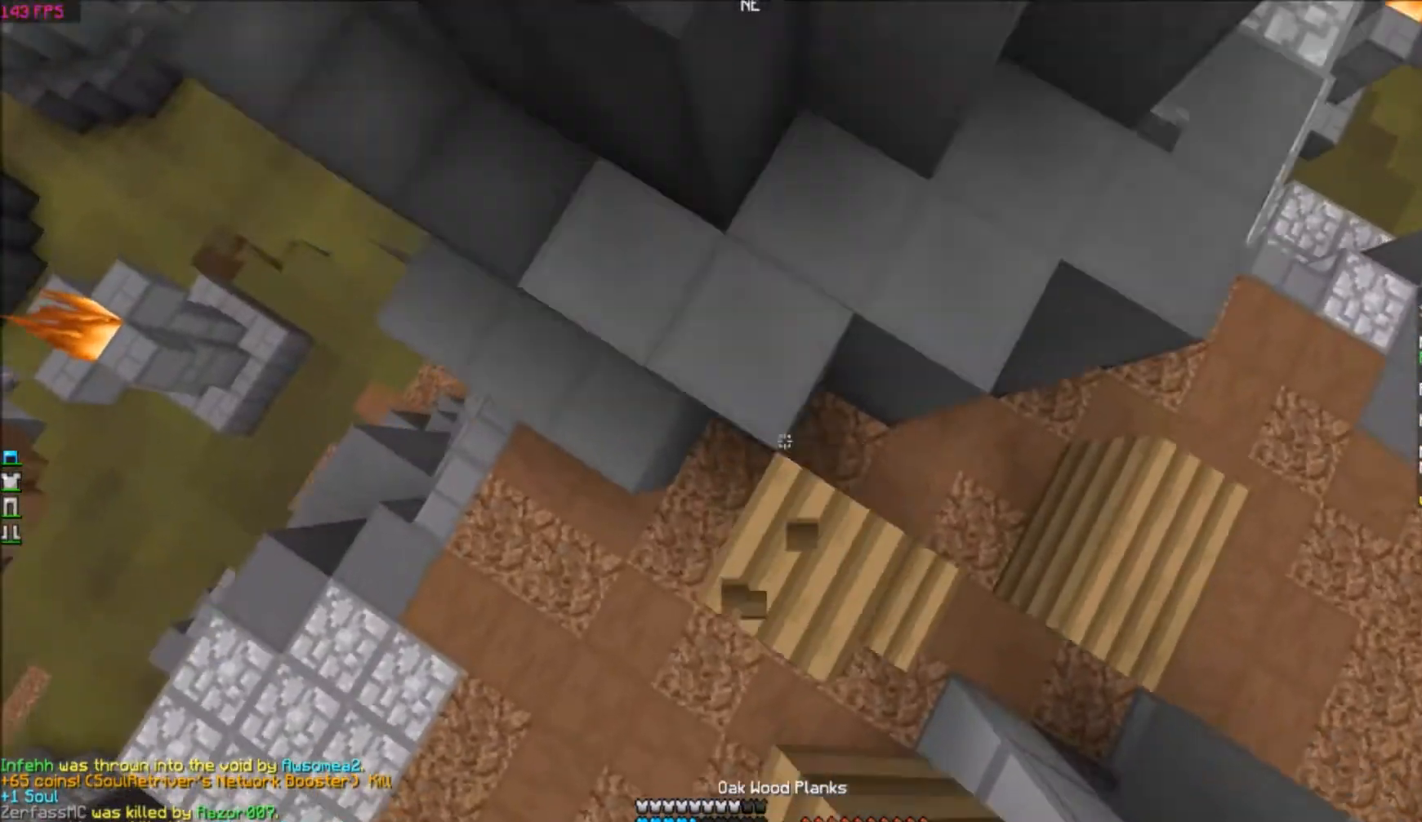
{"keys": ["w"], "events": [[266, "d", "up"]]}